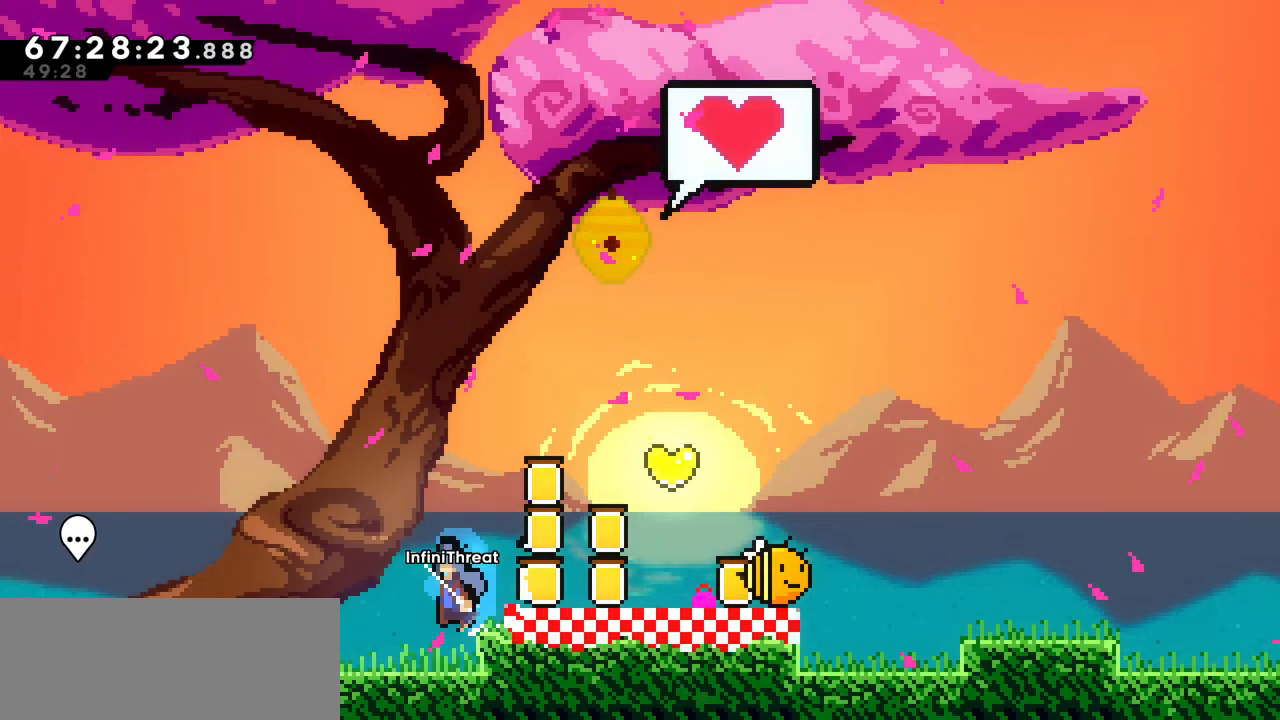
Gameplay with keyboard; each line is a JSON object with the keys held at the frame after it. "events" lists presses ("down") and releases ("up") of "dash", "demo", "down", "grab", "jump", "left", "right" and "up" between this image and that frame as [ms after this image, input, new state], when the widget could be followed in between. No other keys are recorded. Mouse input is not recorded. Key names are as the overlay labels them; some are game actions (e.g. jump) rather than physical keys.
{"keys": ["right"], "events": [[33, "jump", "down"], [133, "jump", "up"], [133, "left", "up"], [217, "right", "down"]]}
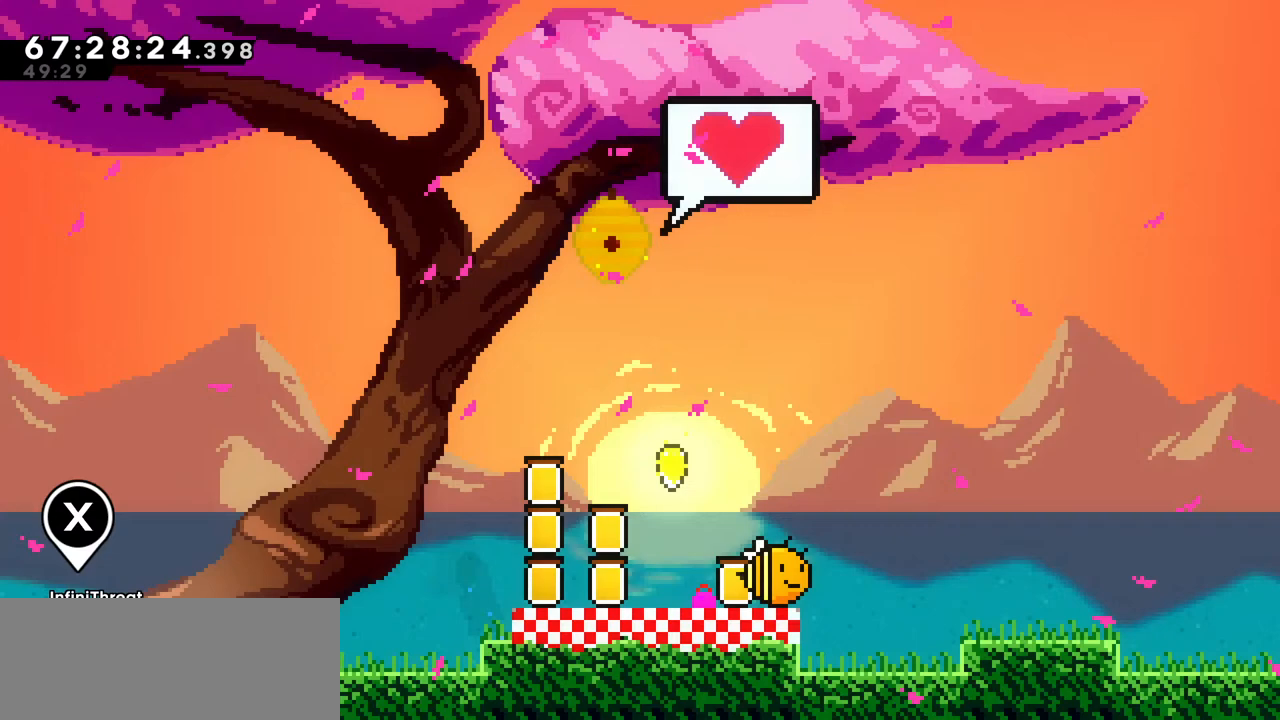
{"keys": ["right"], "events": []}
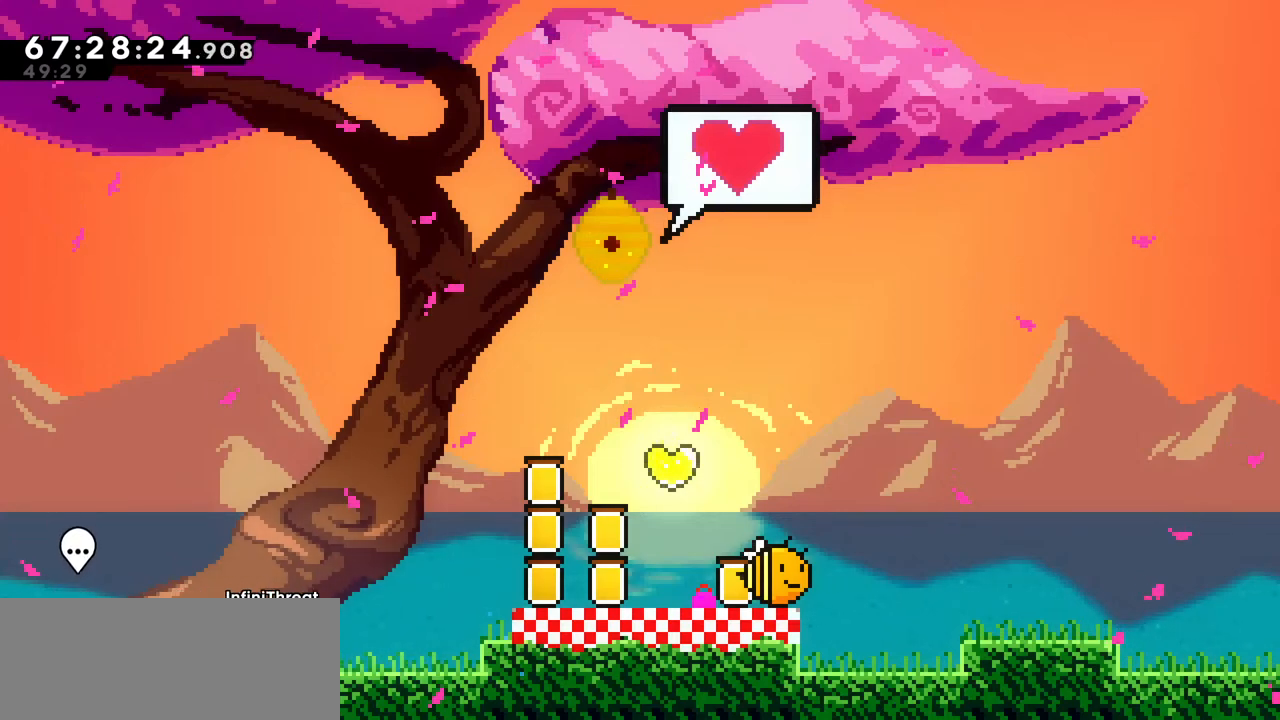
{"keys": ["right"], "events": [[150, "jump", "down"], [250, "jump", "up"]]}
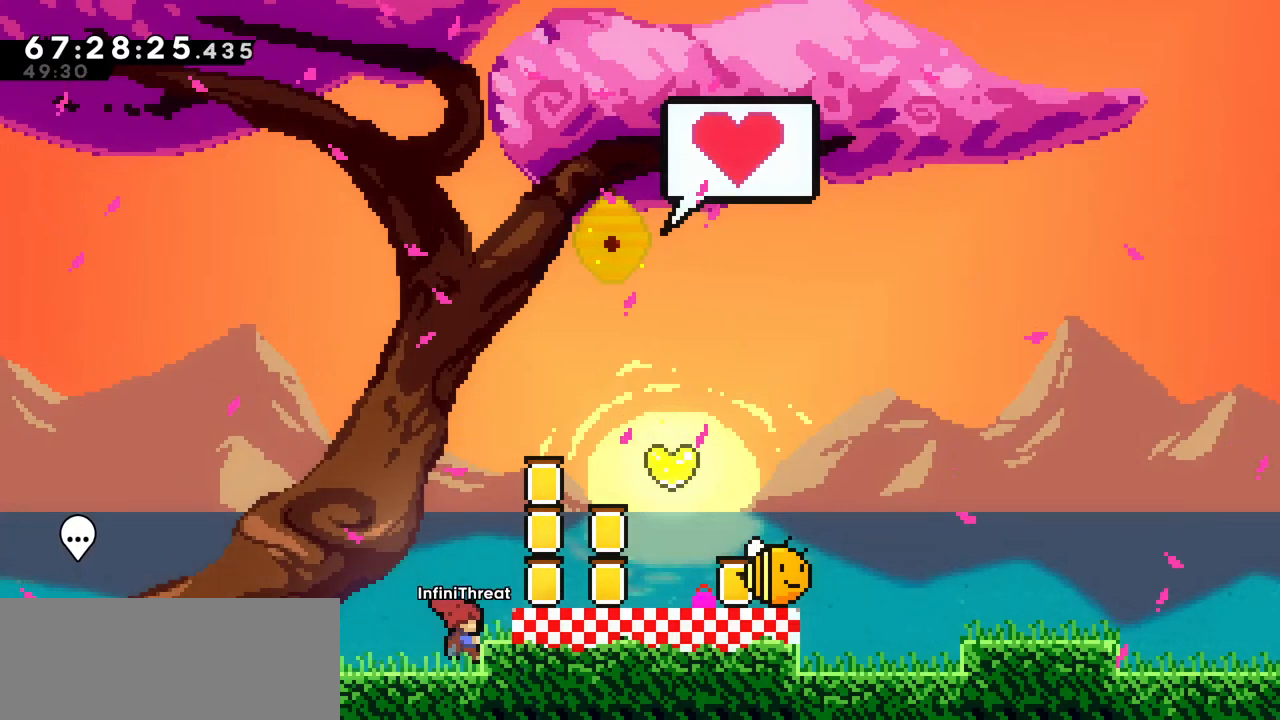
{"keys": ["right"], "events": [[83, "right", "up"], [267, "jump", "down"], [317, "right", "down"], [367, "jump", "up"]]}
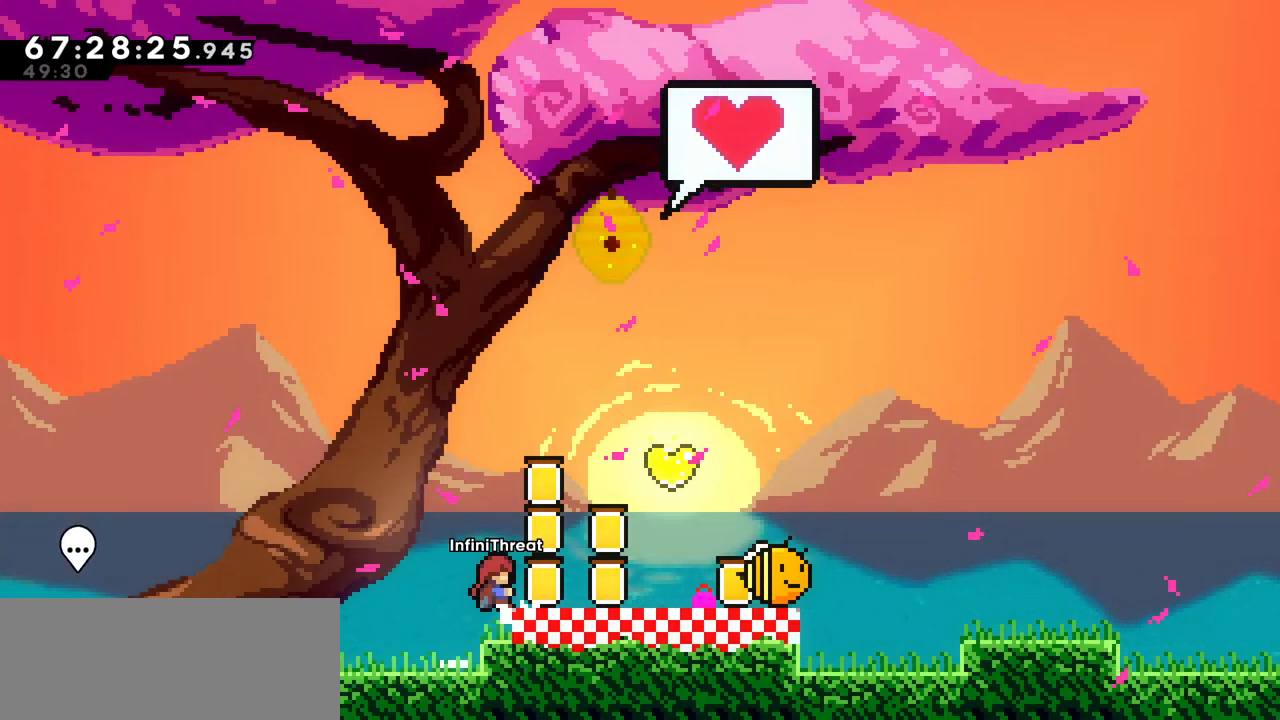
{"keys": ["jump"], "events": [[367, "right", "up"], [417, "jump", "down"]]}
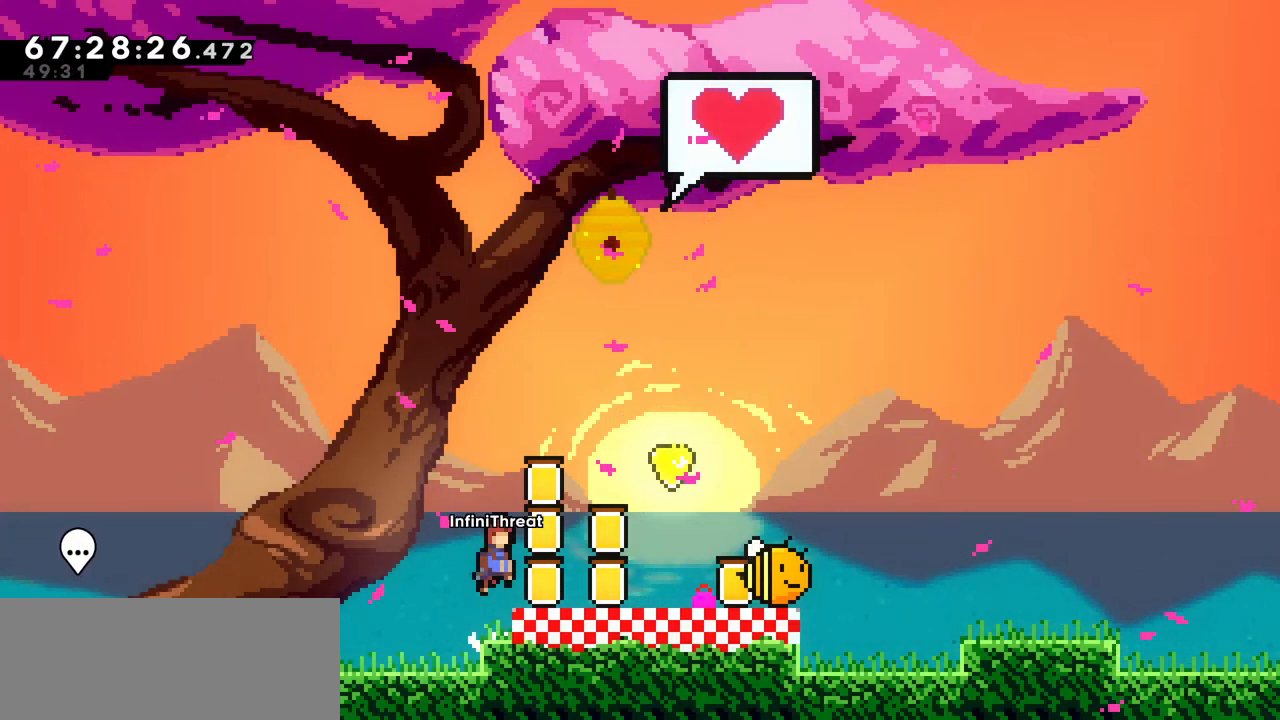
{"keys": ["right"], "events": [[50, "jump", "up"], [50, "right", "down"]]}
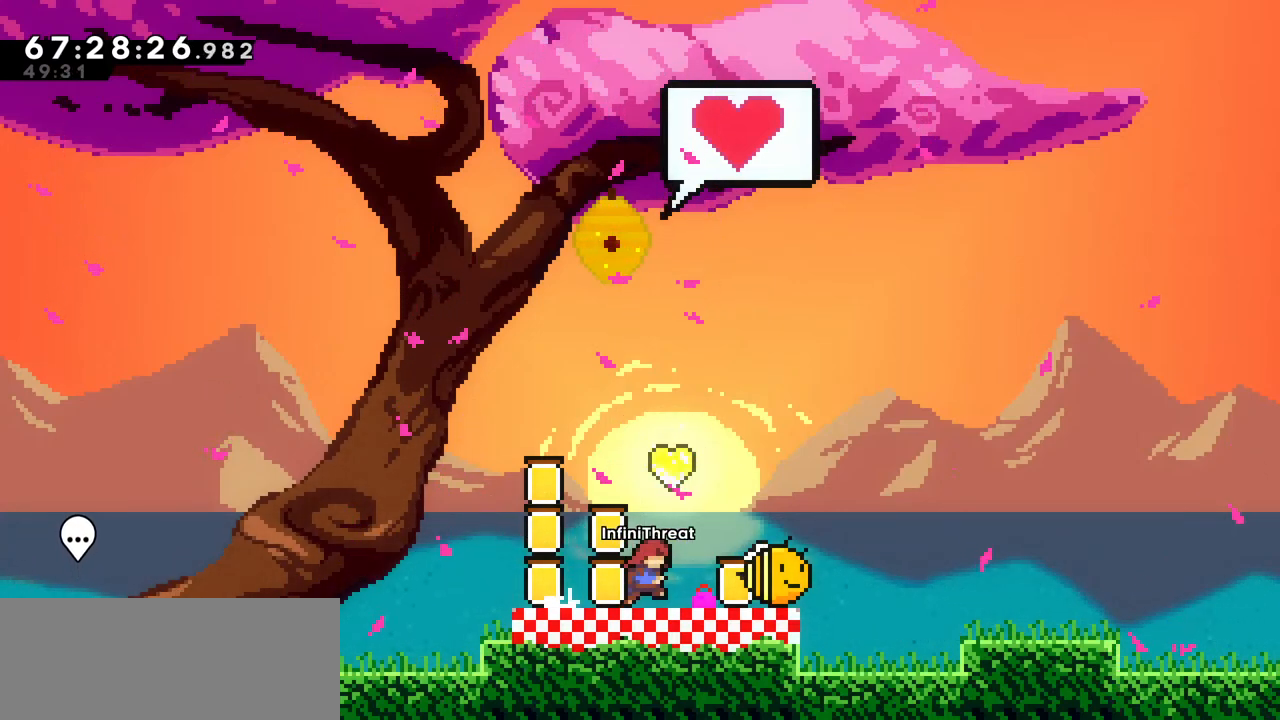
{"keys": [], "events": [[500, "right", "up"]]}
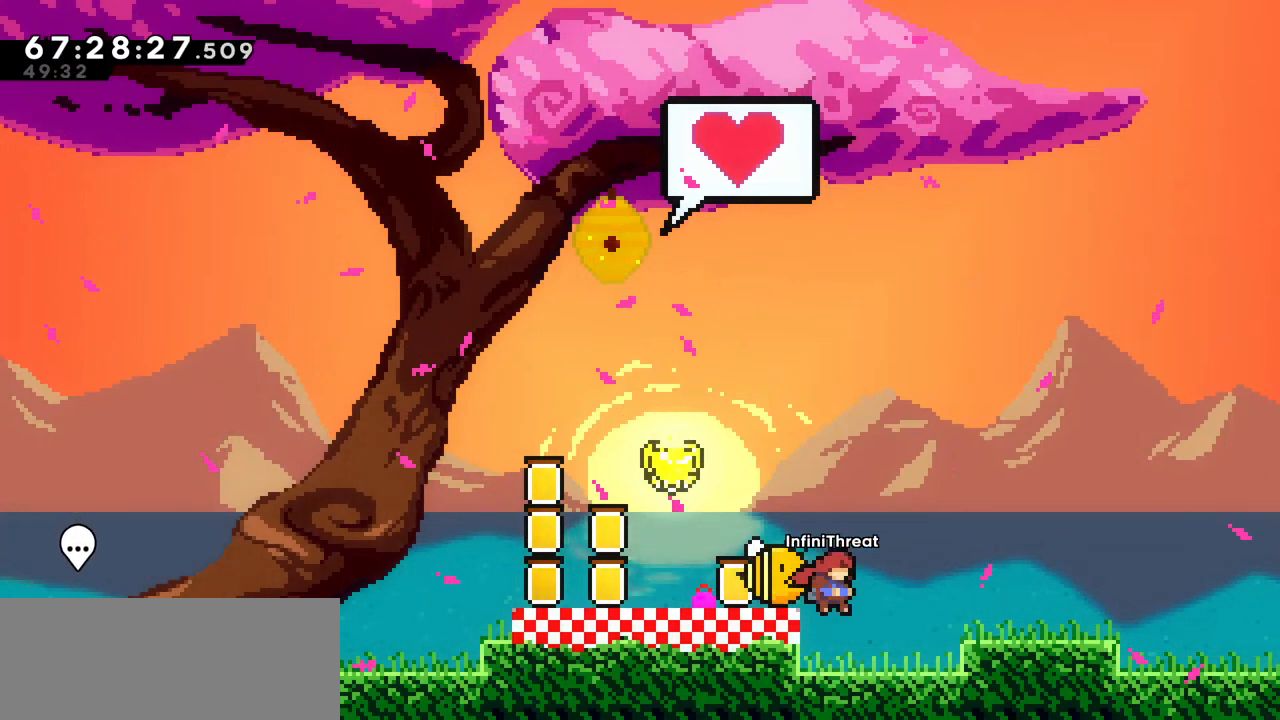
{"keys": ["left"], "events": [[283, "jump", "down"], [283, "left", "down"], [467, "jump", "up"]]}
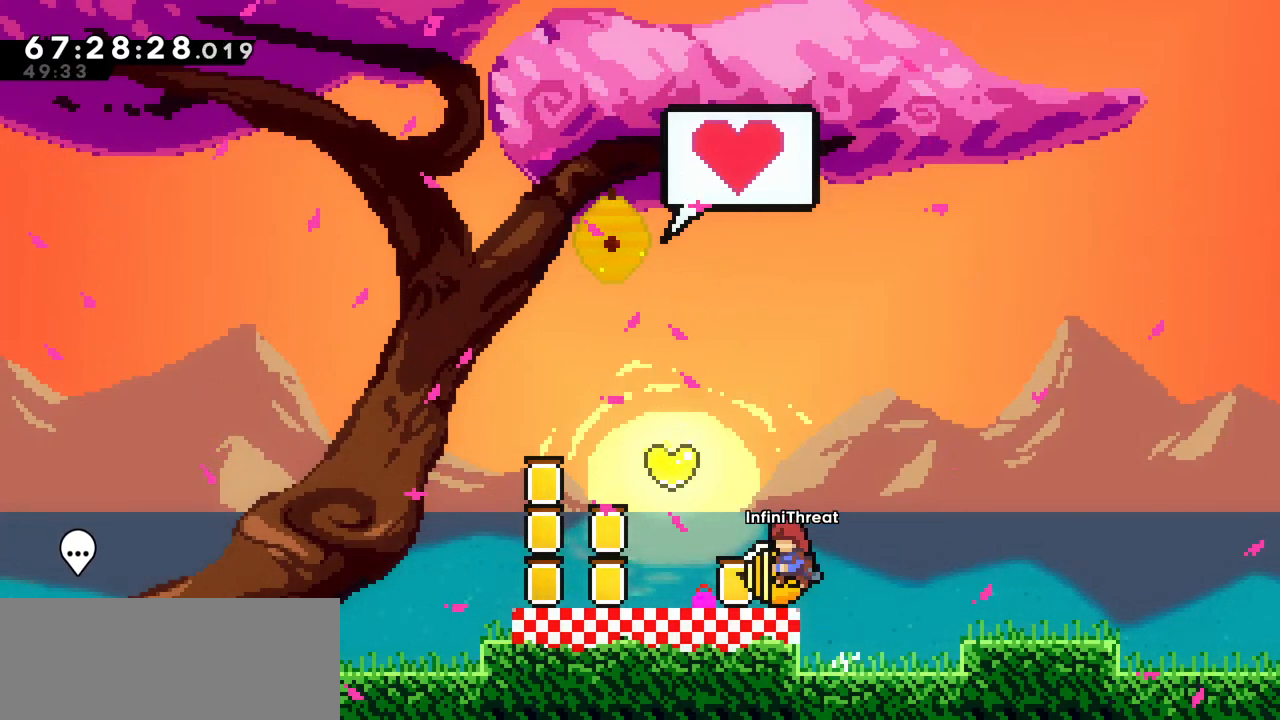
{"keys": ["left"], "events": []}
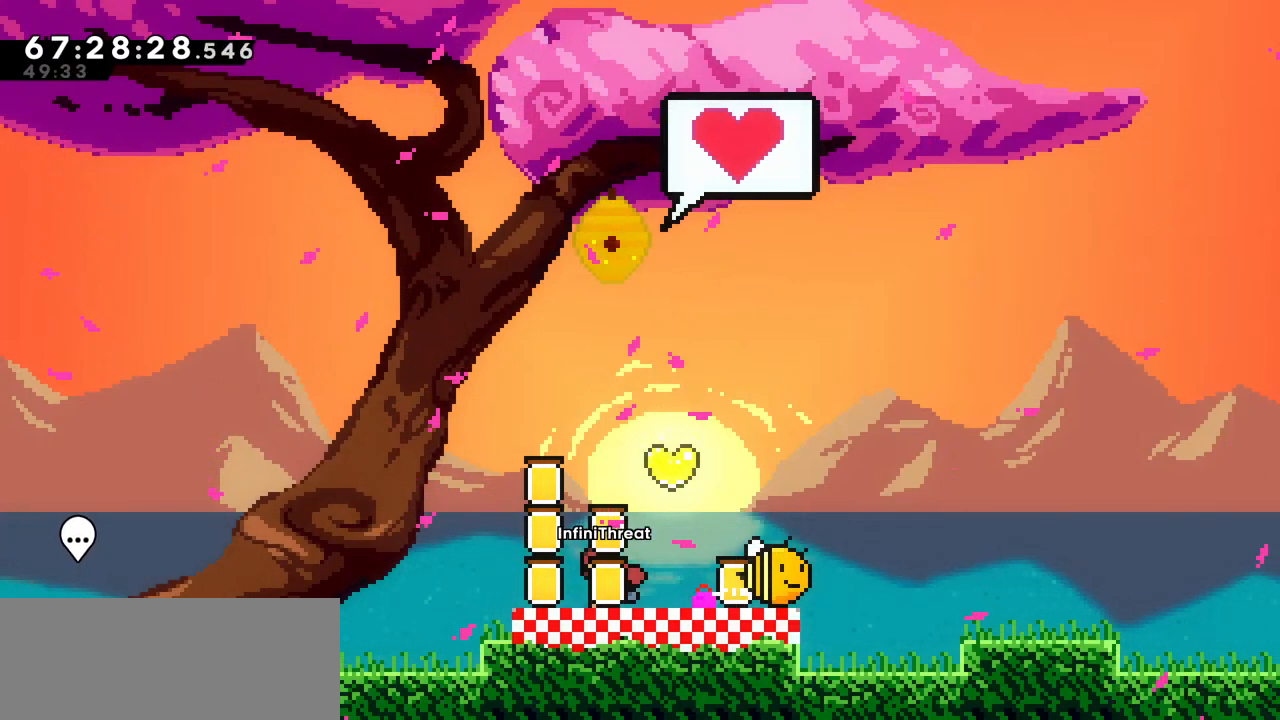
{"keys": [], "events": [[317, "left", "up"]]}
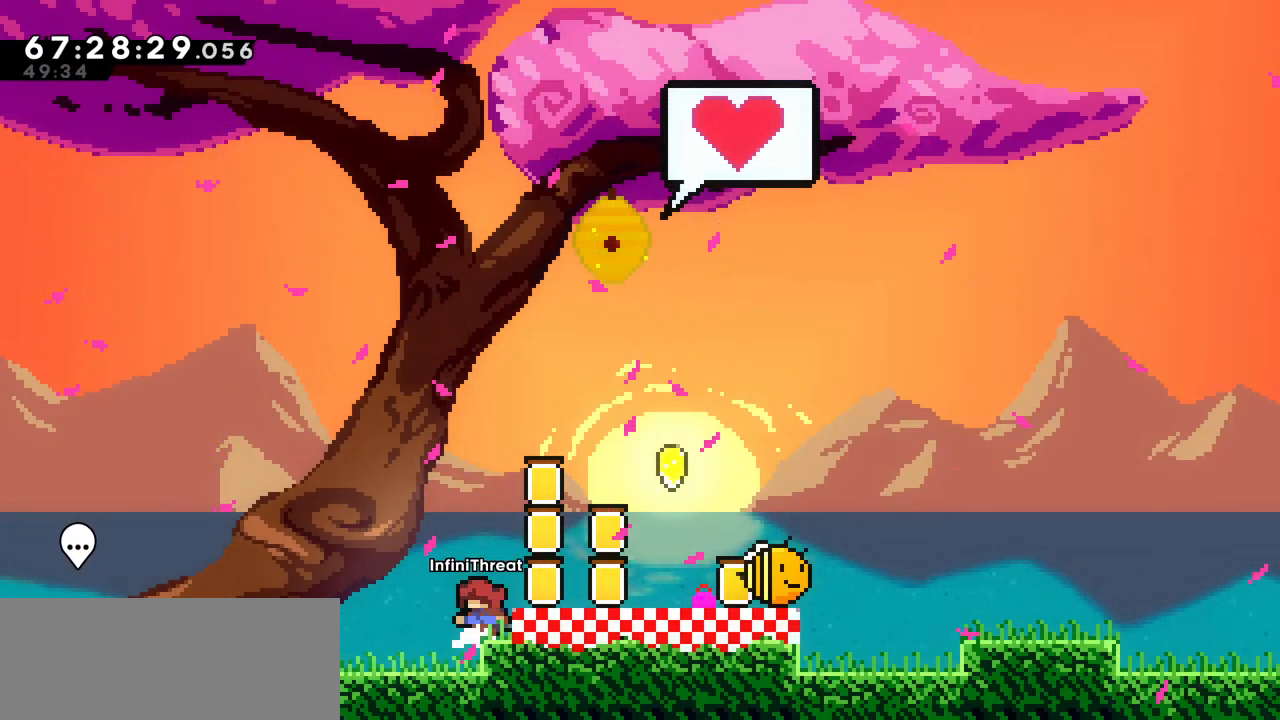
{"keys": [], "events": []}
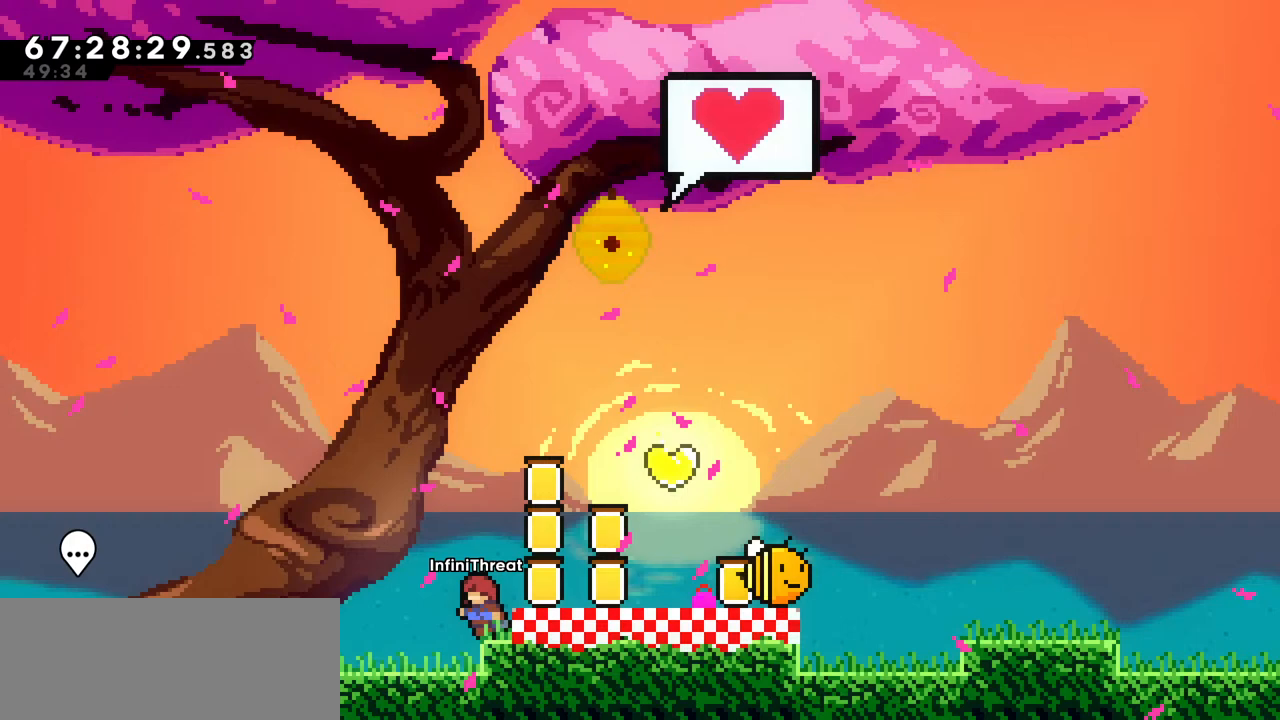
{"keys": ["dash", "down", "right"], "events": [[117, "down", "down"], [117, "right", "down"], [483, "dash", "down"]]}
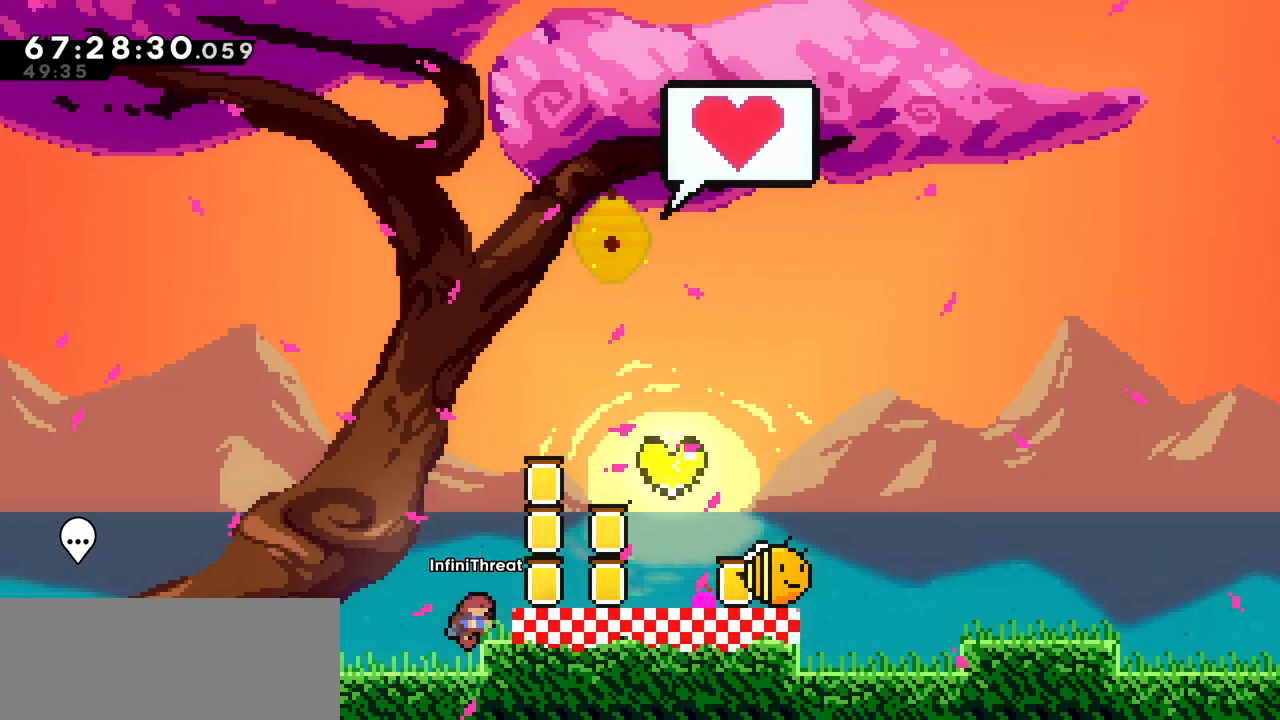
{"keys": ["left"], "events": [[117, "left", "down"], [117, "right", "up"], [167, "dash", "up"], [217, "jump", "down"], [267, "dash", "down"], [317, "jump", "up"], [500, "dash", "up"], [500, "down", "up"]]}
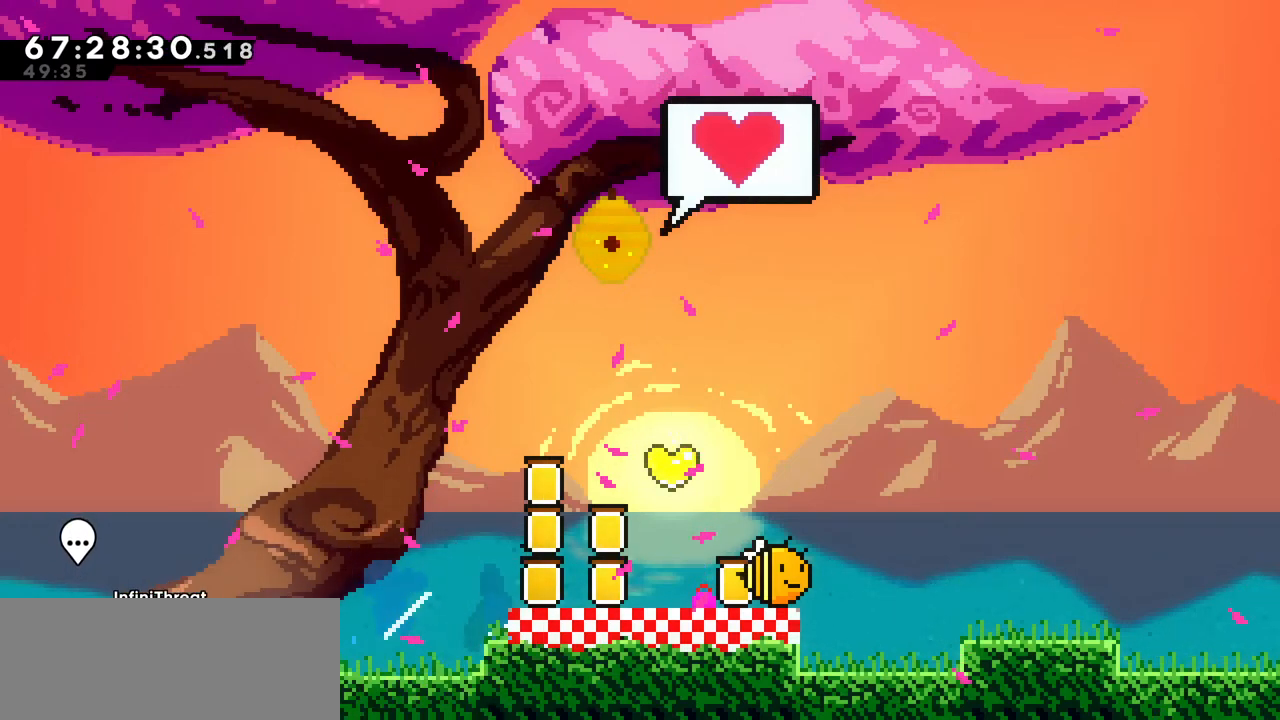
{"keys": ["right"], "events": [[50, "left", "up"], [50, "right", "down"]]}
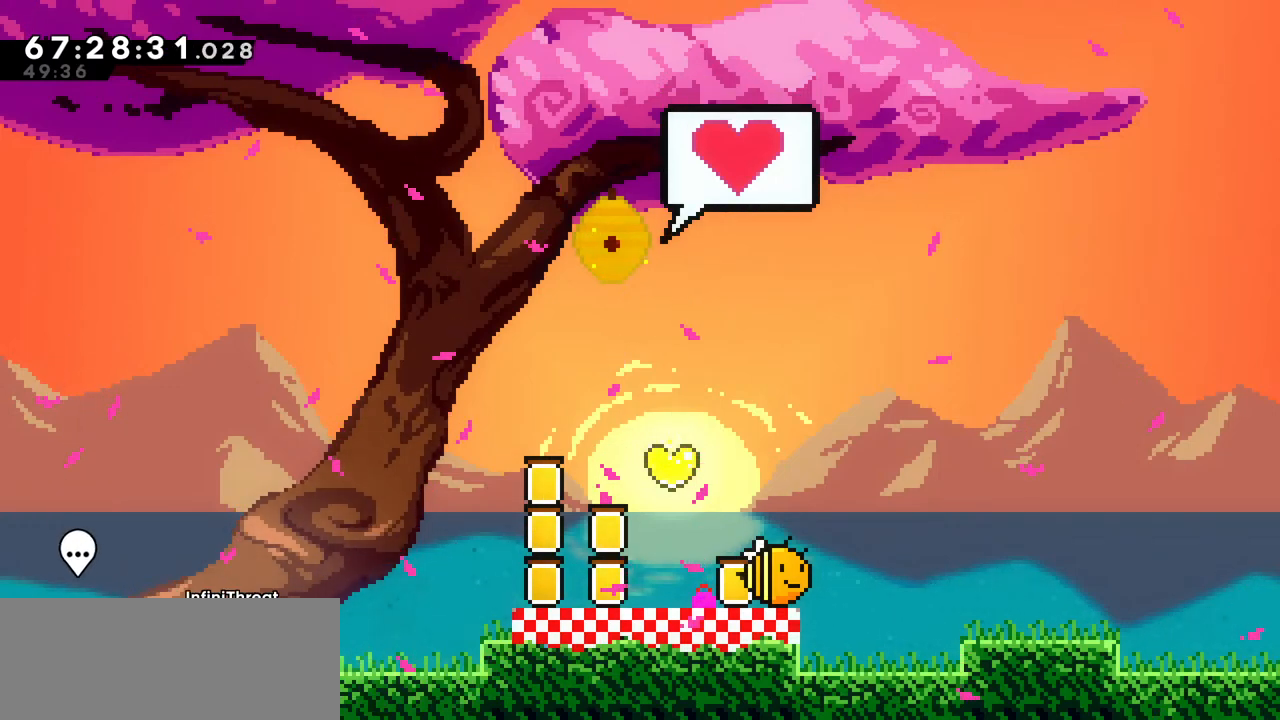
{"keys": ["right"], "events": [[300, "jump", "down"], [433, "jump", "up"]]}
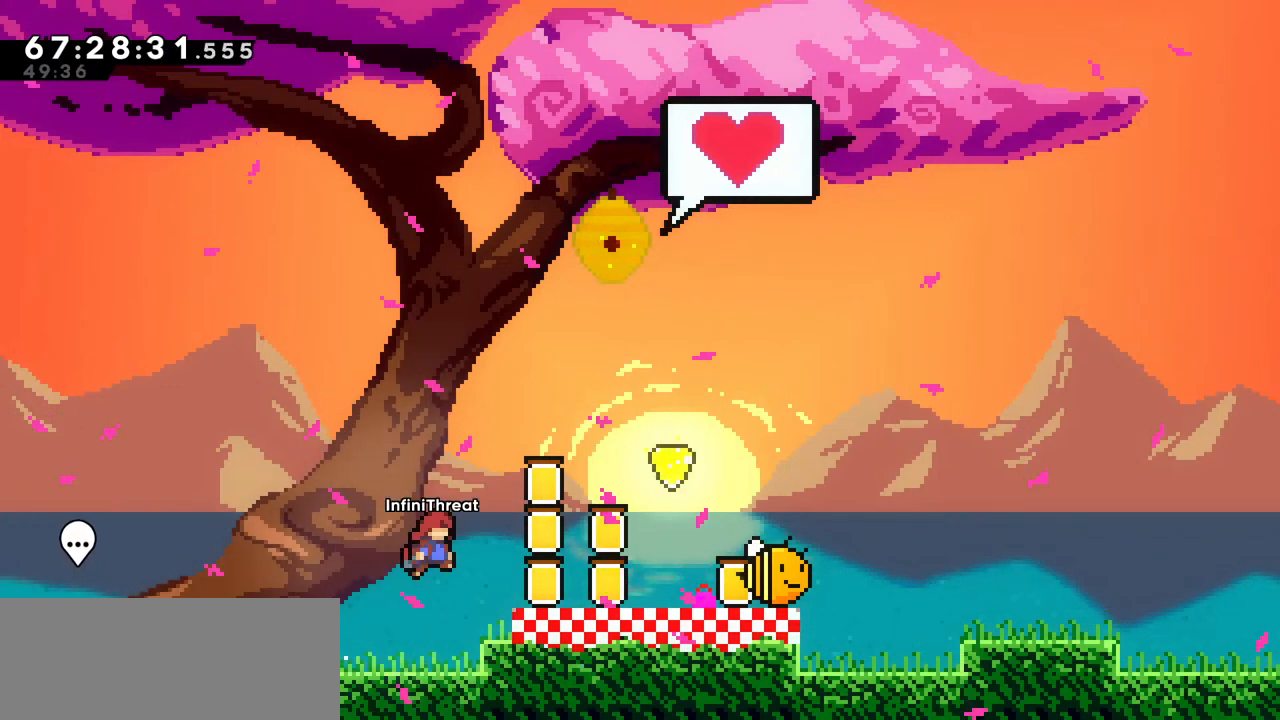
{"keys": ["dash", "down", "right"], "events": [[183, "right", "up"], [400, "right", "down"], [450, "down", "down"], [483, "dash", "down"]]}
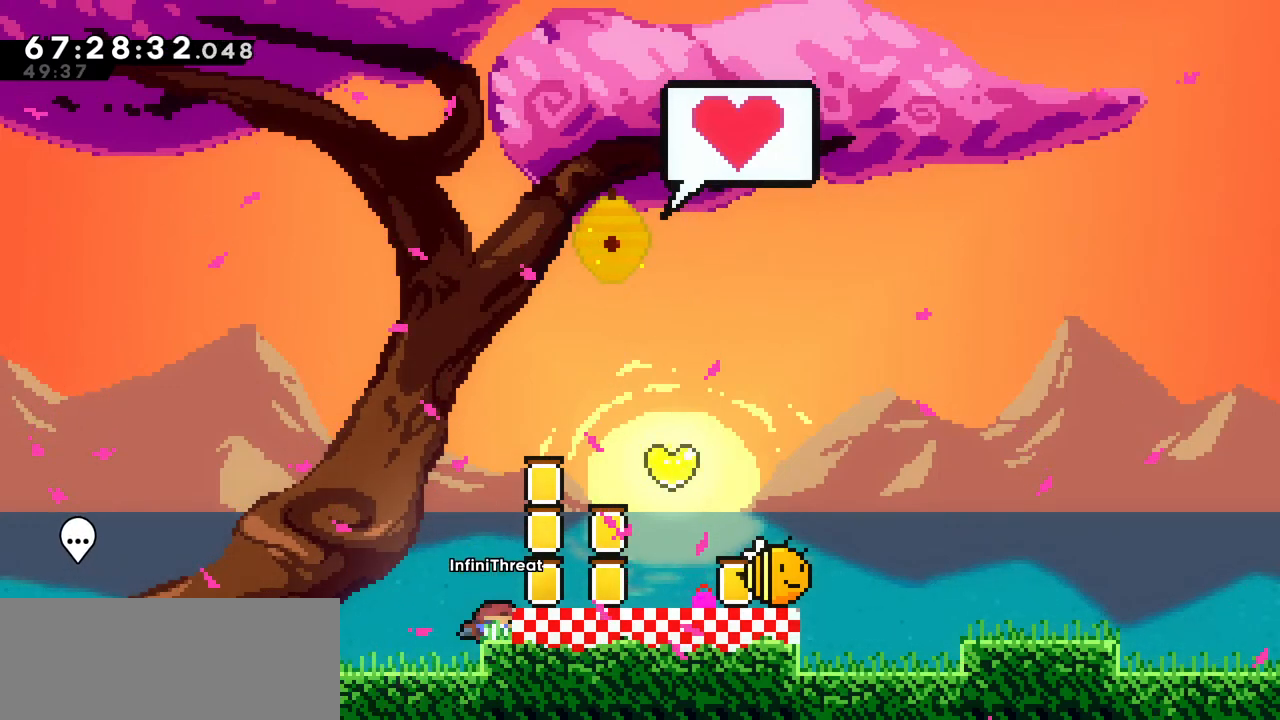
{"keys": ["right"], "events": [[133, "left", "down"], [183, "dash", "up"], [183, "jump", "down"], [183, "right", "up"], [283, "dash", "down"], [283, "jump", "up"], [433, "left", "up"], [450, "right", "down"], [467, "dash", "up"], [467, "down", "up"]]}
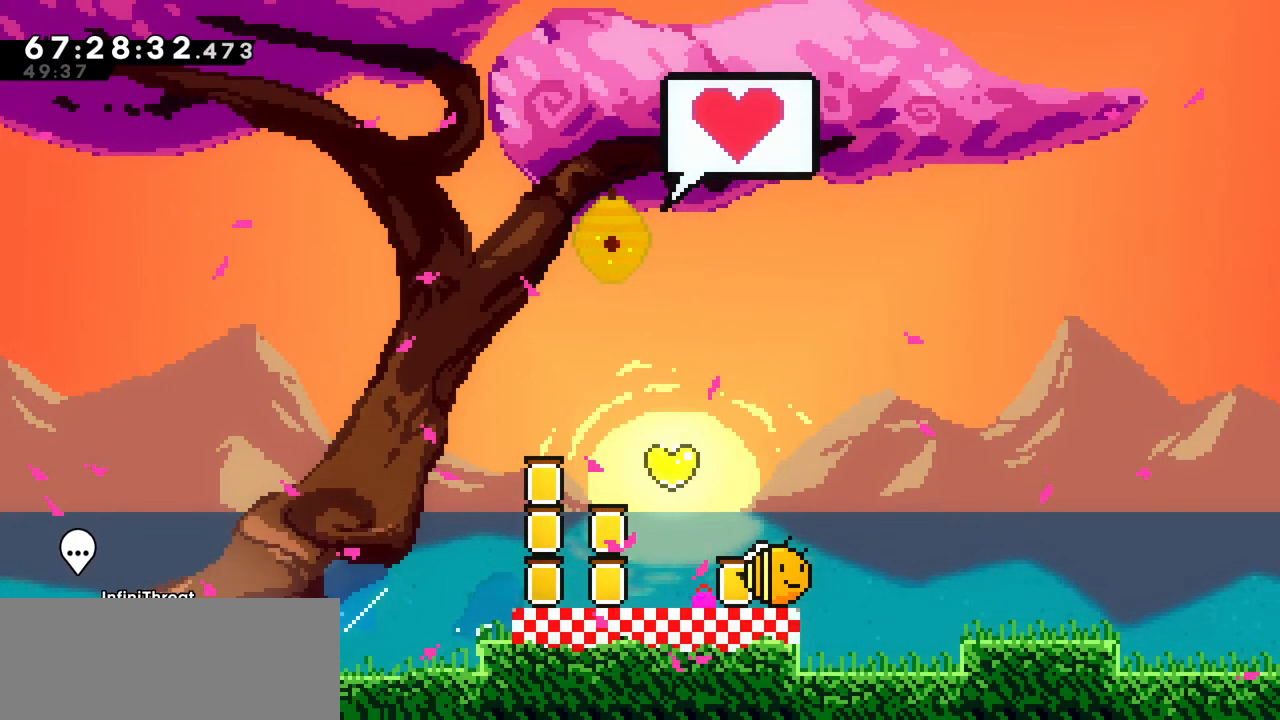
{"keys": ["right"], "events": []}
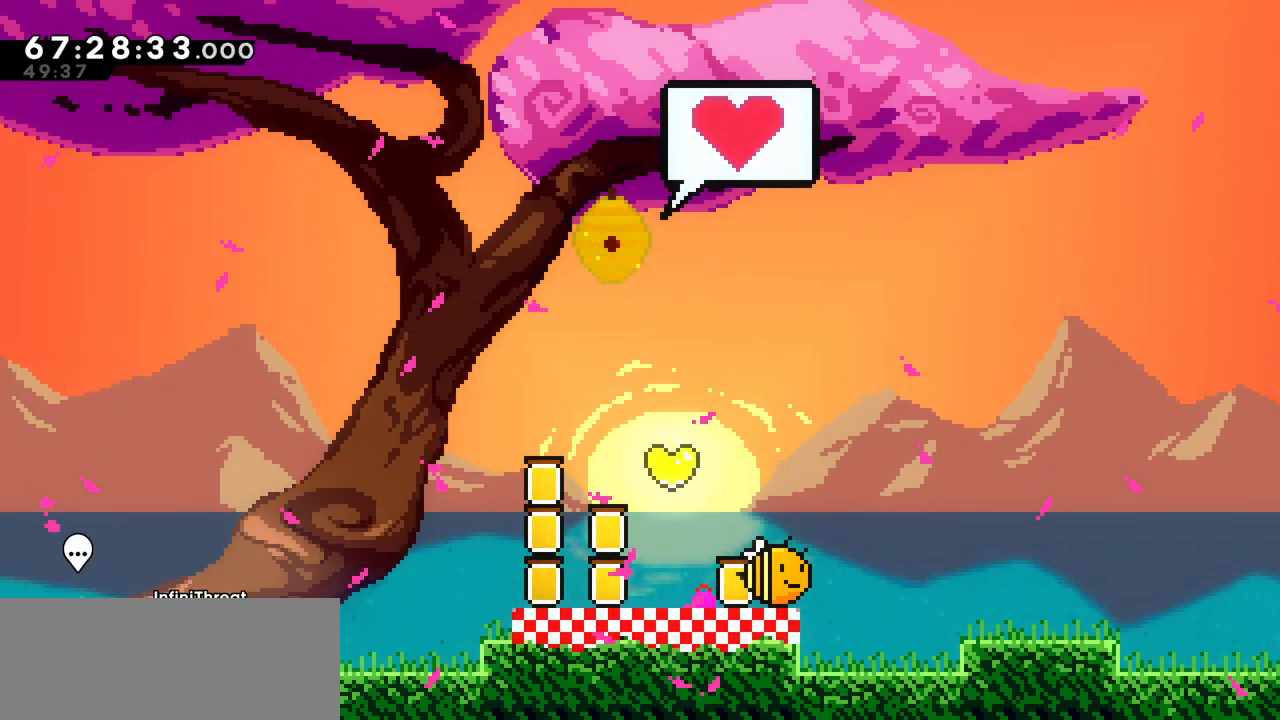
{"keys": ["jump", "right"], "events": [[367, "jump", "down"]]}
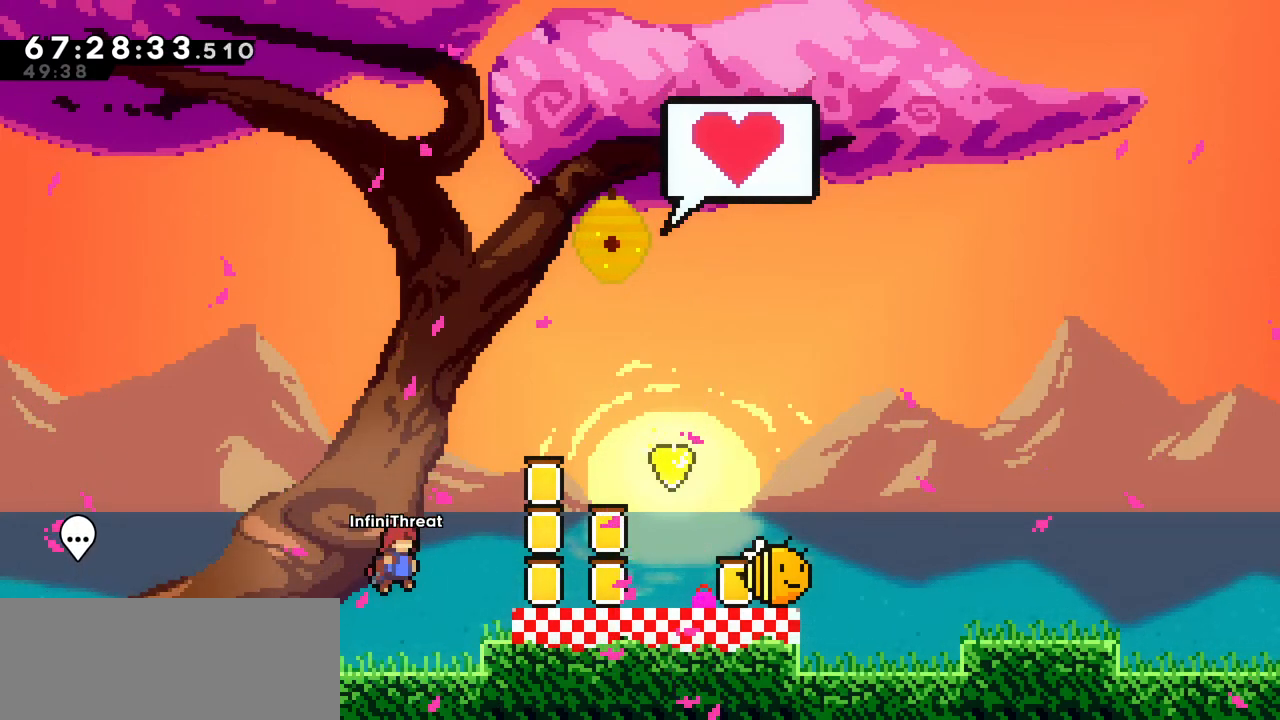
{"keys": ["right"], "events": [[50, "jump", "up"]]}
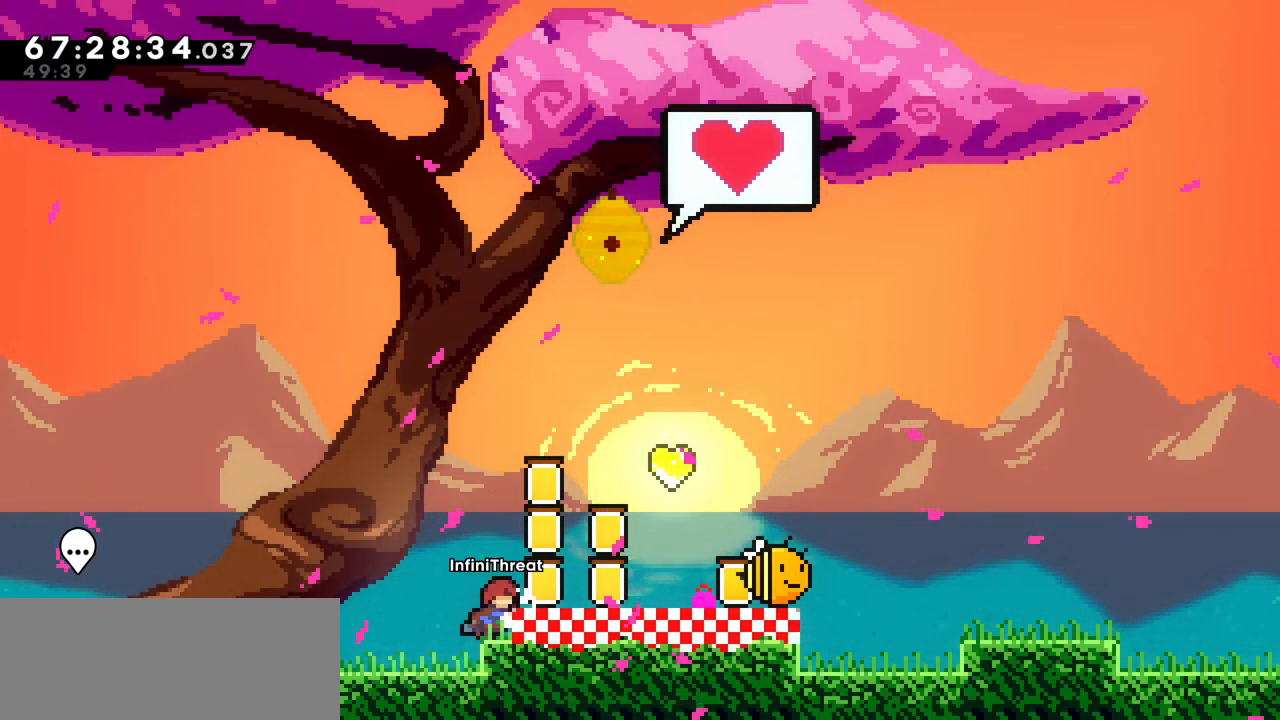
{"keys": ["right"], "events": [[100, "jump", "down"], [200, "jump", "up"]]}
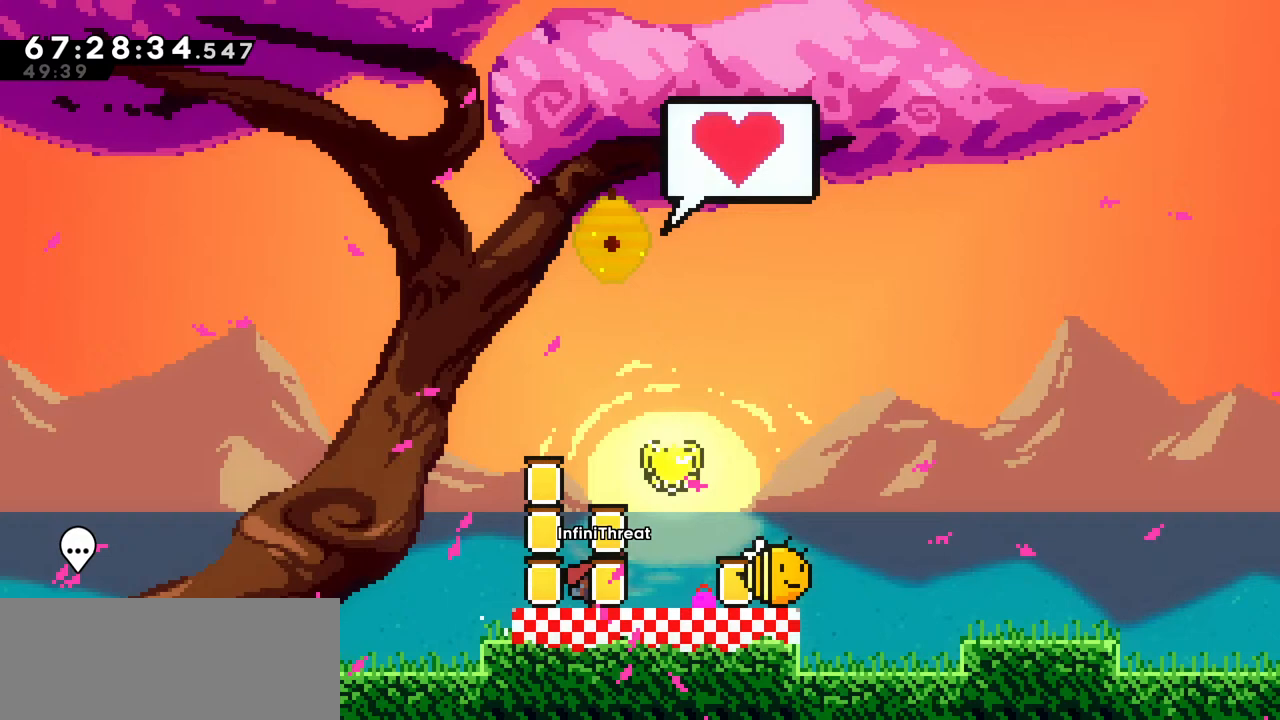
{"keys": [], "events": [[400, "right", "up"]]}
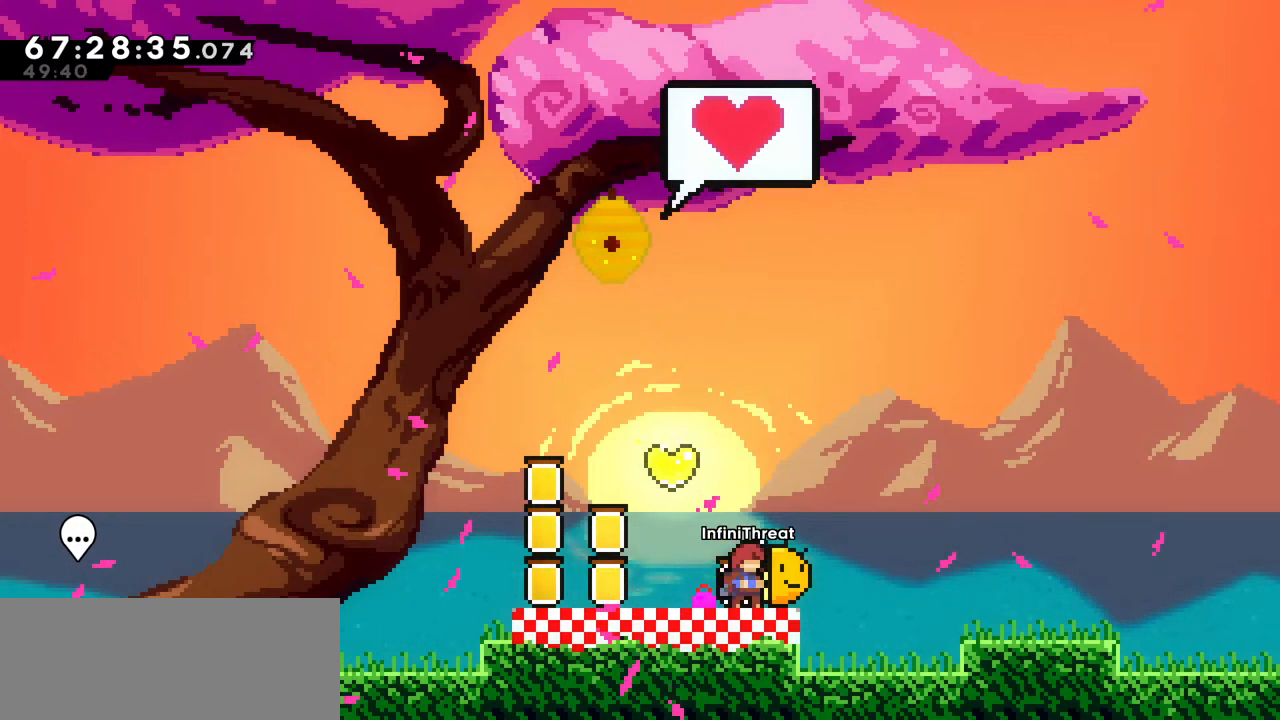
{"keys": [], "events": [[83, "right", "down"], [200, "right", "up"]]}
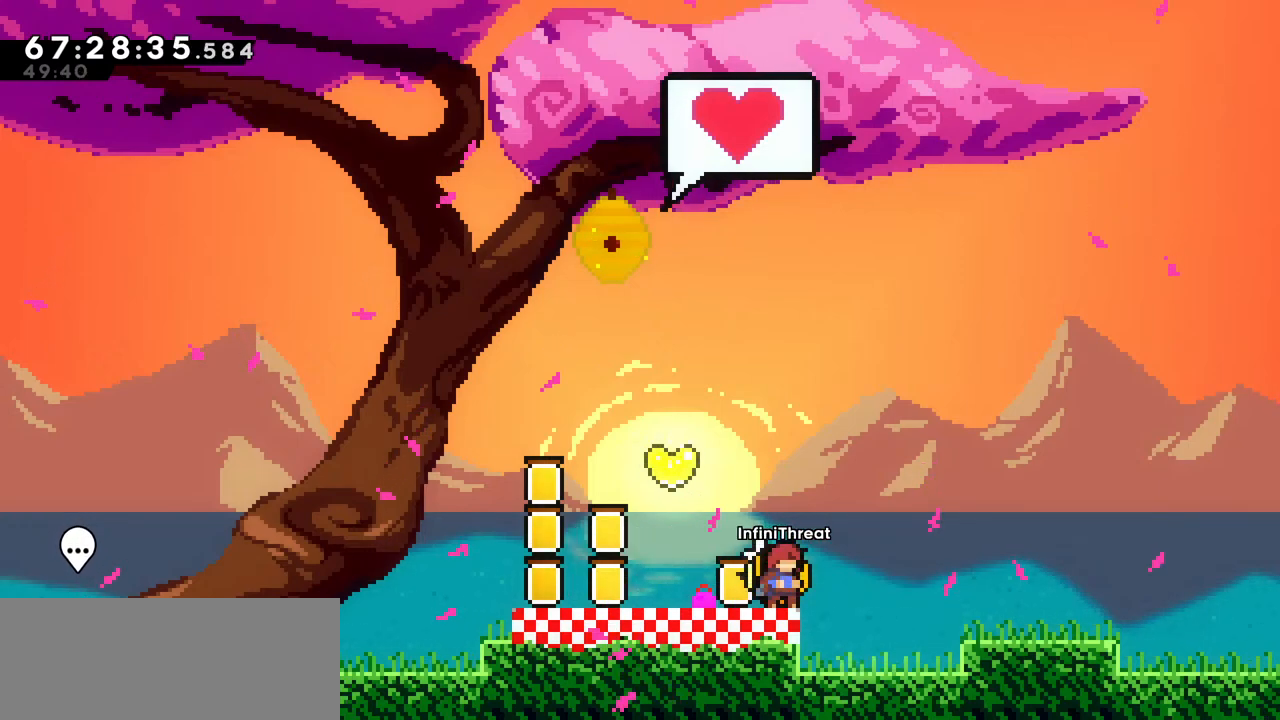
{"keys": ["left"], "events": [[267, "left", "down"]]}
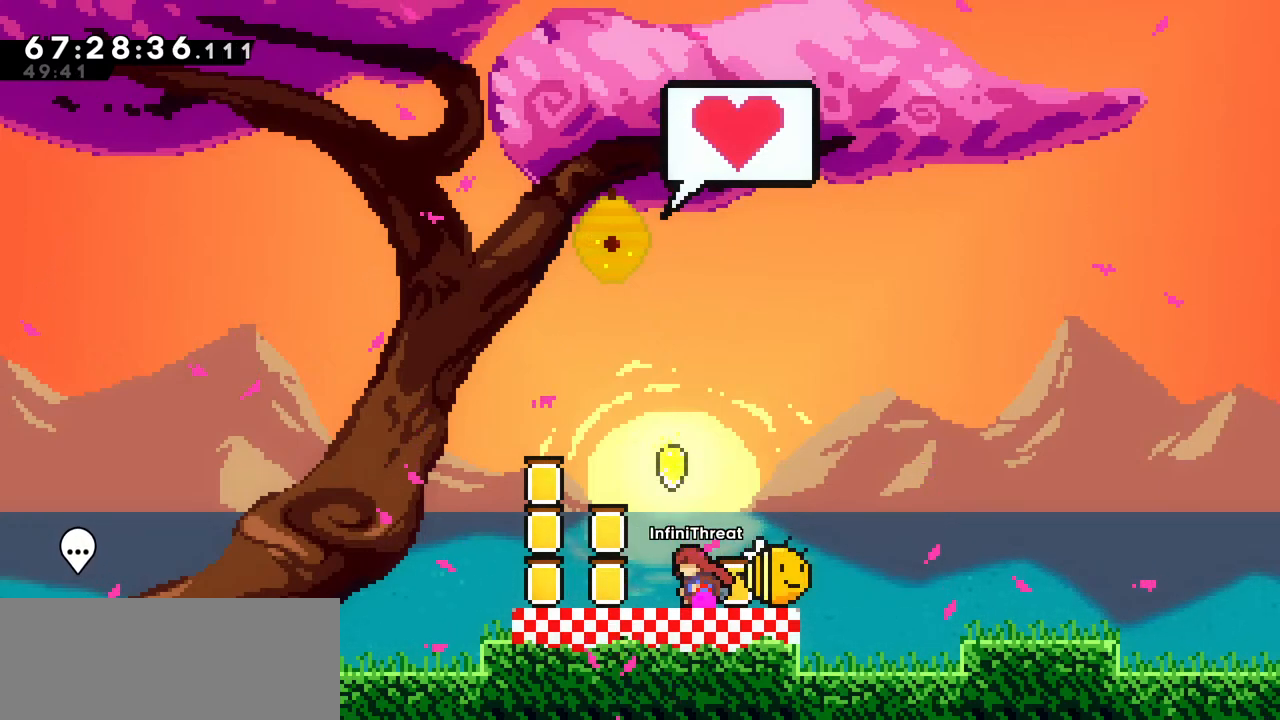
{"keys": [], "events": [[400, "left", "up"]]}
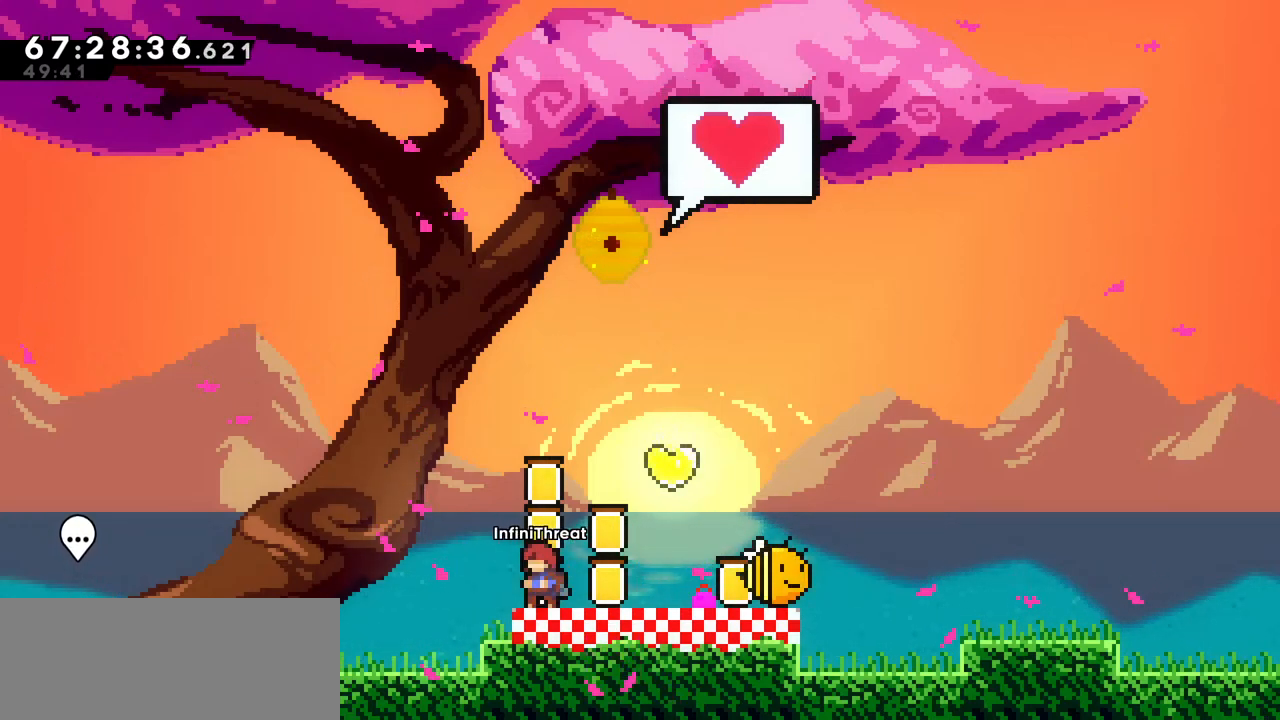
{"keys": ["jump", "left"], "events": [[333, "left", "down"], [433, "jump", "down"]]}
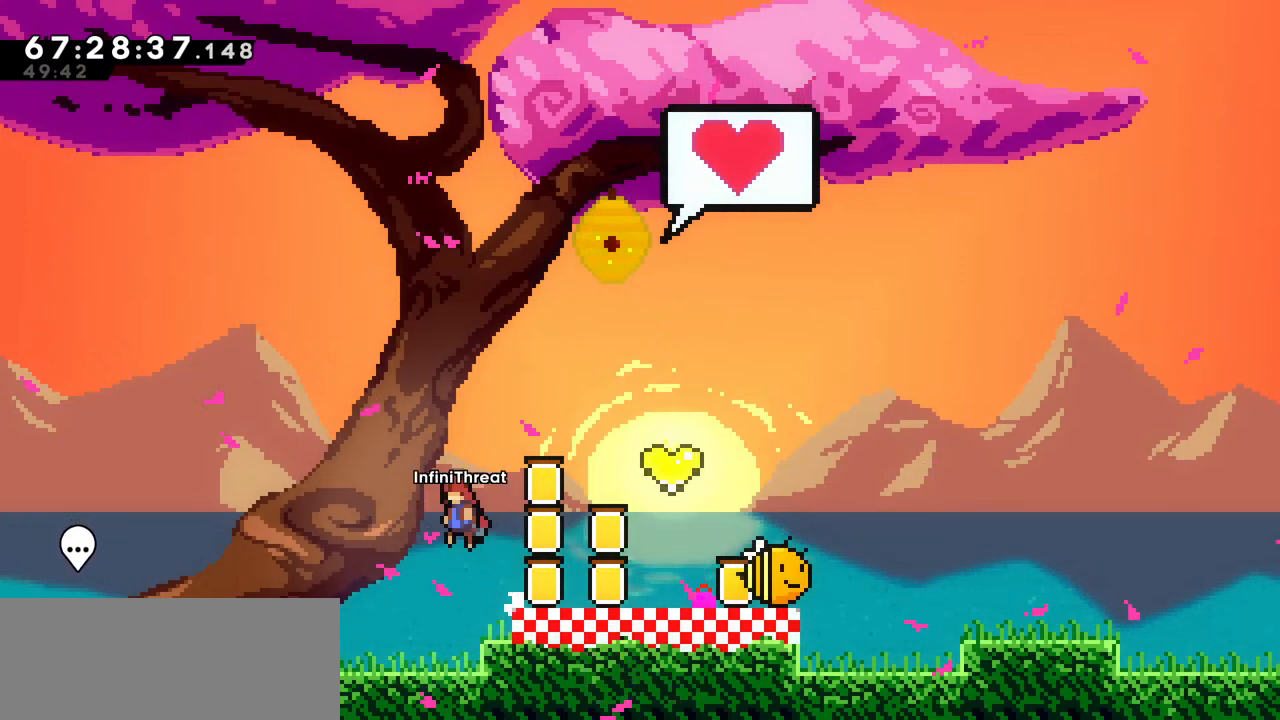
{"keys": ["jump", "left"], "events": [[67, "jump", "up"], [483, "jump", "down"]]}